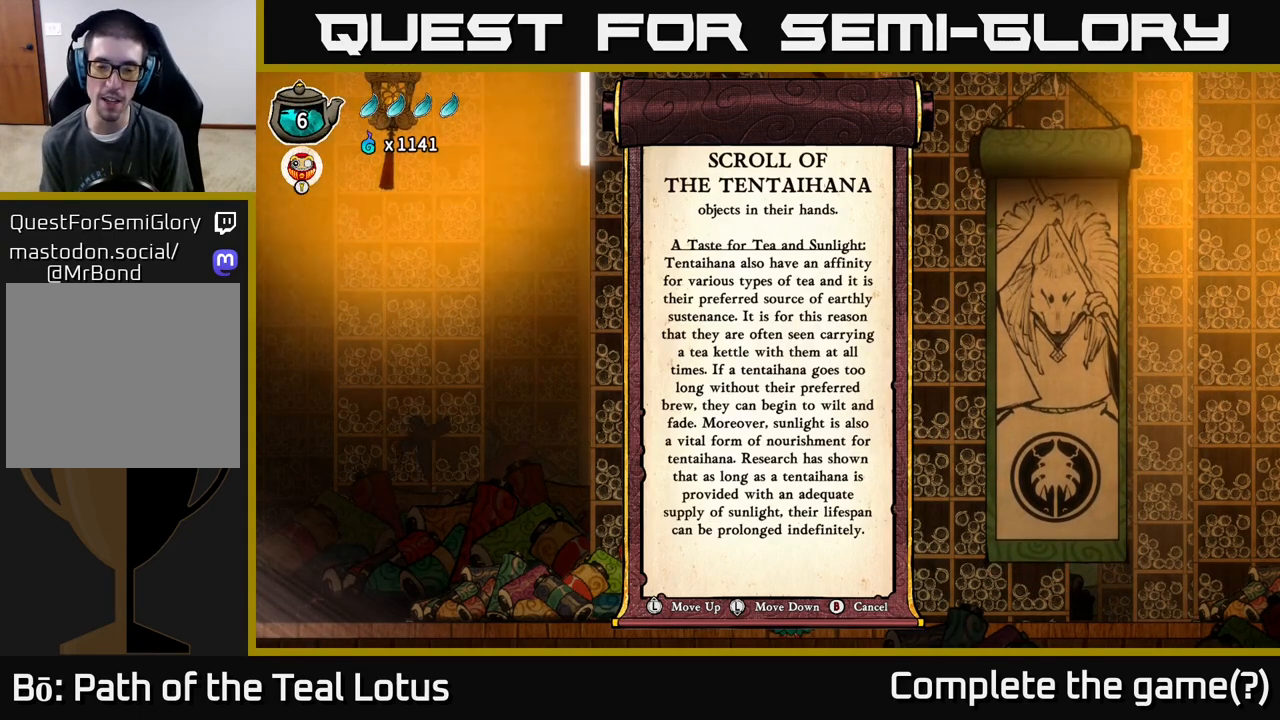
Gameplay with a controller (Xbox layout); each line is a JSON object with the inputs held at the frame after it. "events" lists button and stick changes between this image and that frame as [ms after this image, input, new state], when the widget could be followed in between.
{"buttons": ["B"], "left_stick": "center", "right_stick": "center", "events": [[183, "left_stick", "down"], [283, "left_stick", "center"], [417, "B", "down"]]}
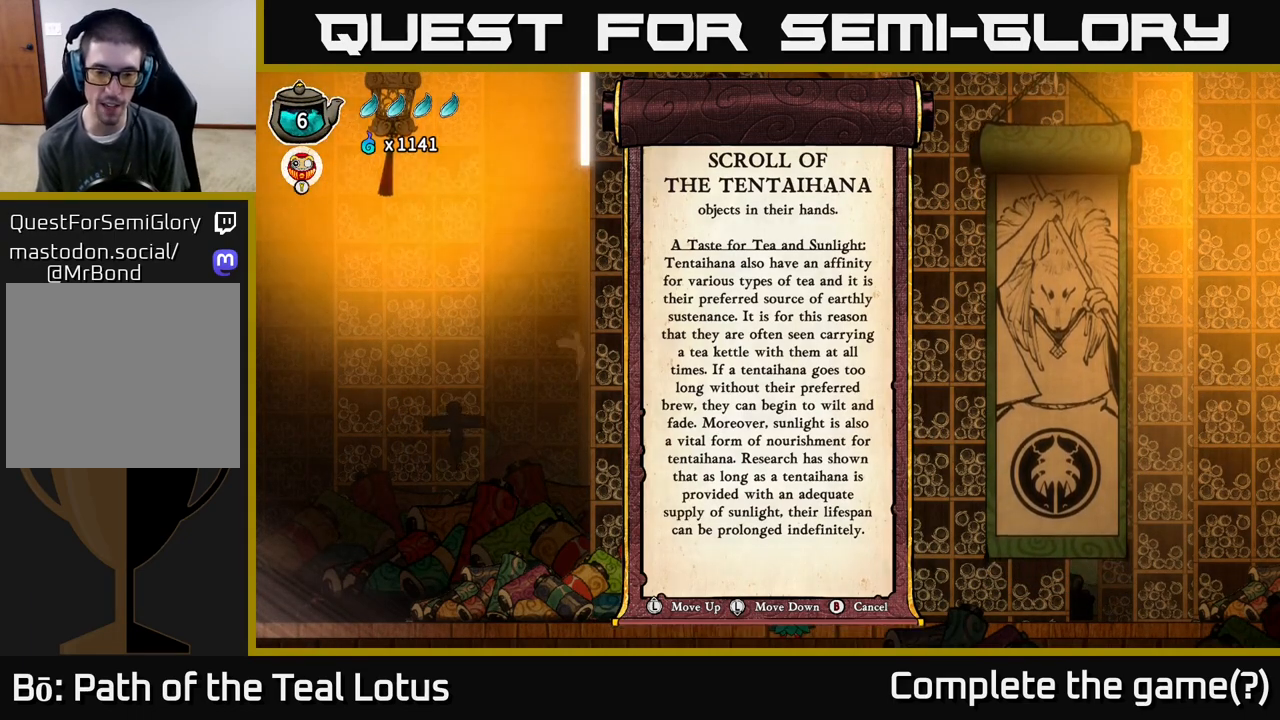
{"buttons": [], "left_stick": "center", "right_stick": "center", "events": [[117, "B", "up"]]}
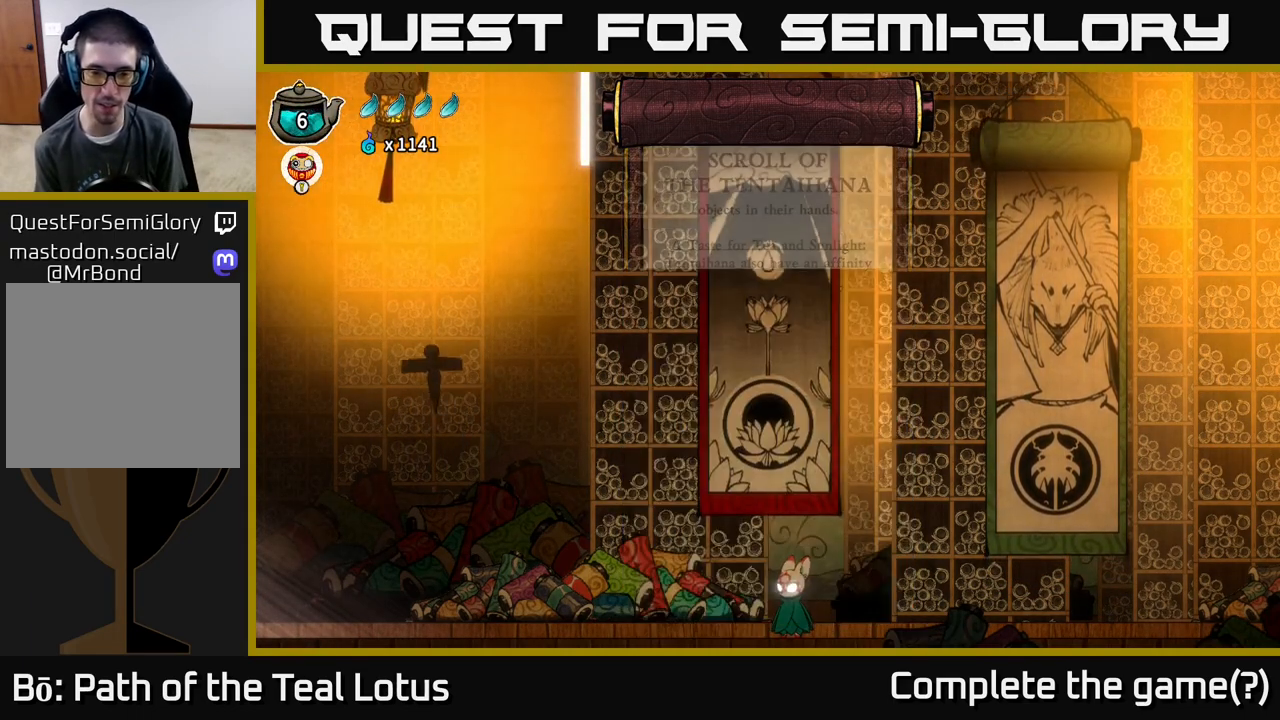
{"buttons": [], "left_stick": "center", "right_stick": "center", "events": []}
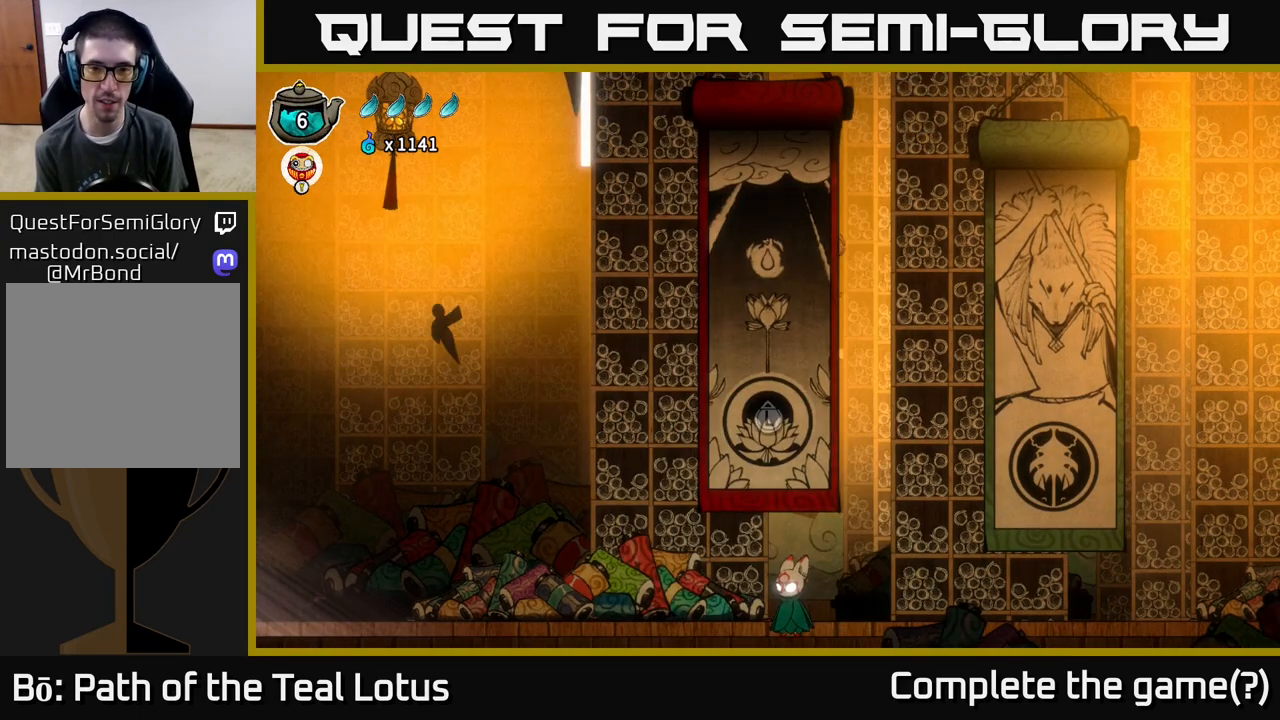
{"buttons": [], "left_stick": "right", "right_stick": "center", "events": [[167, "left_stick", "right"]]}
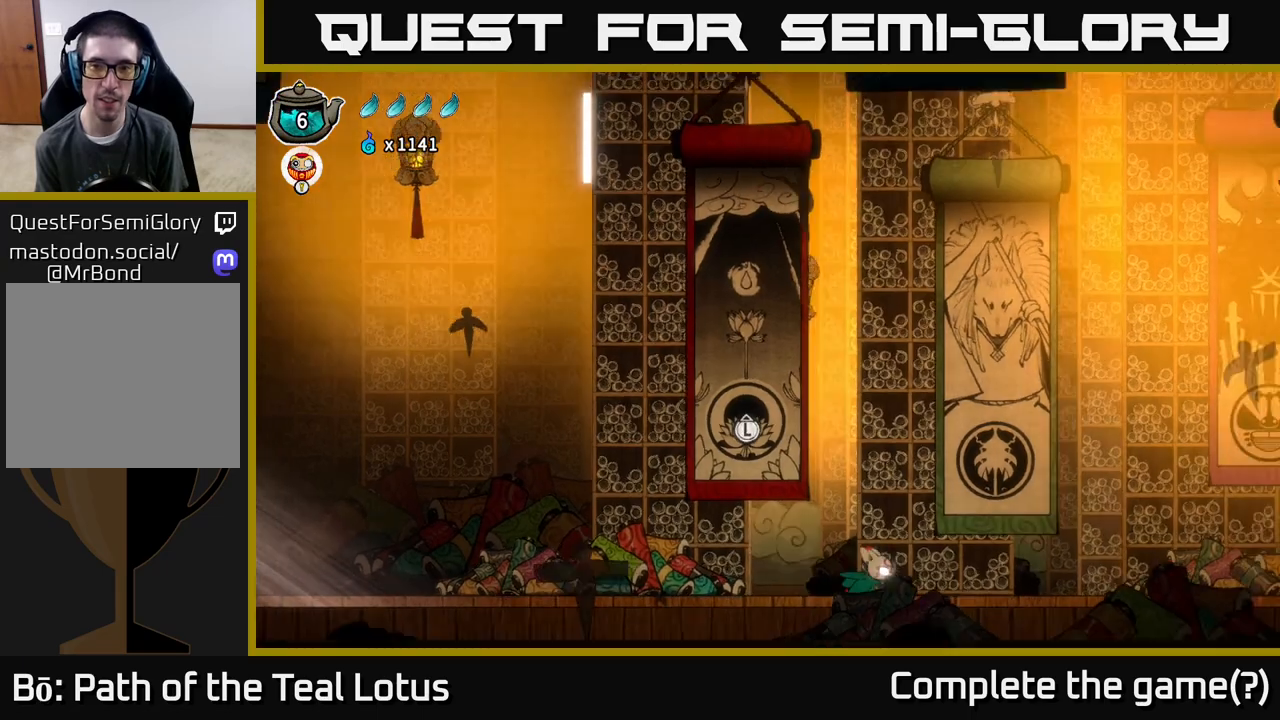
{"buttons": [], "left_stick": "center", "right_stick": "center", "events": [[467, "left_stick", "center"]]}
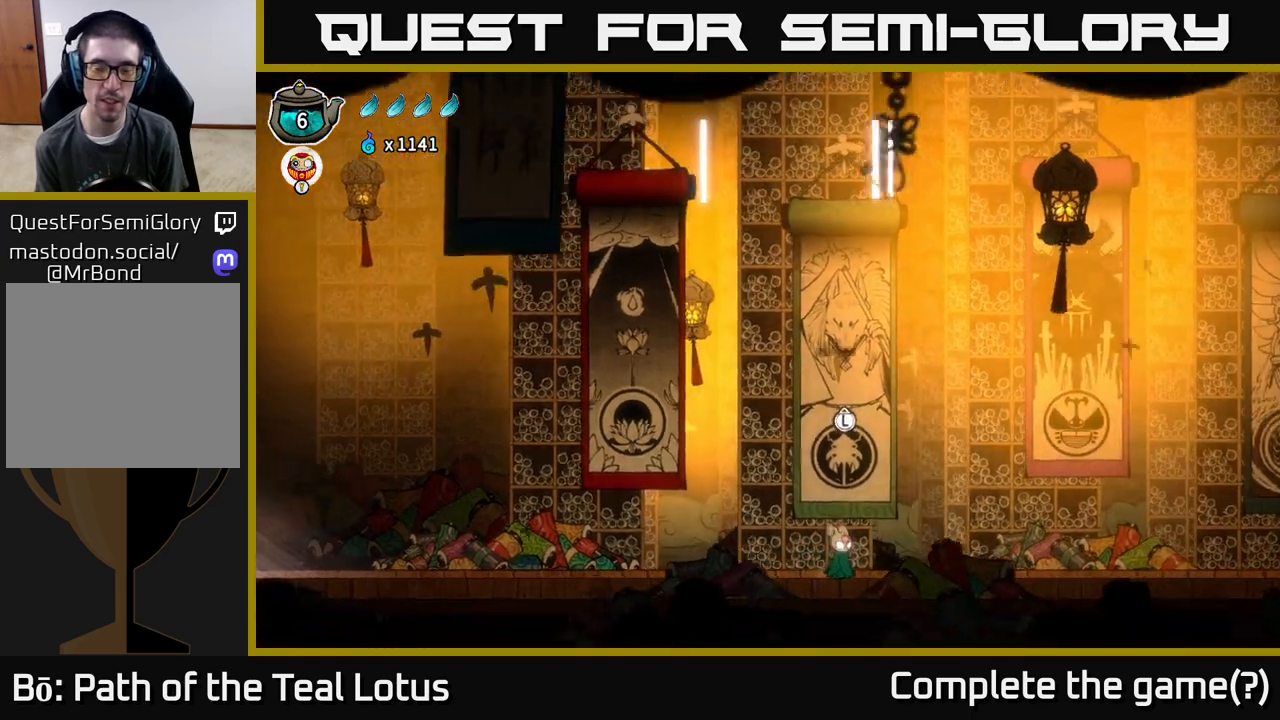
{"buttons": [], "left_stick": "center", "right_stick": "center", "events": [[33, "left_stick", "up-left"], [233, "left_stick", "center"]]}
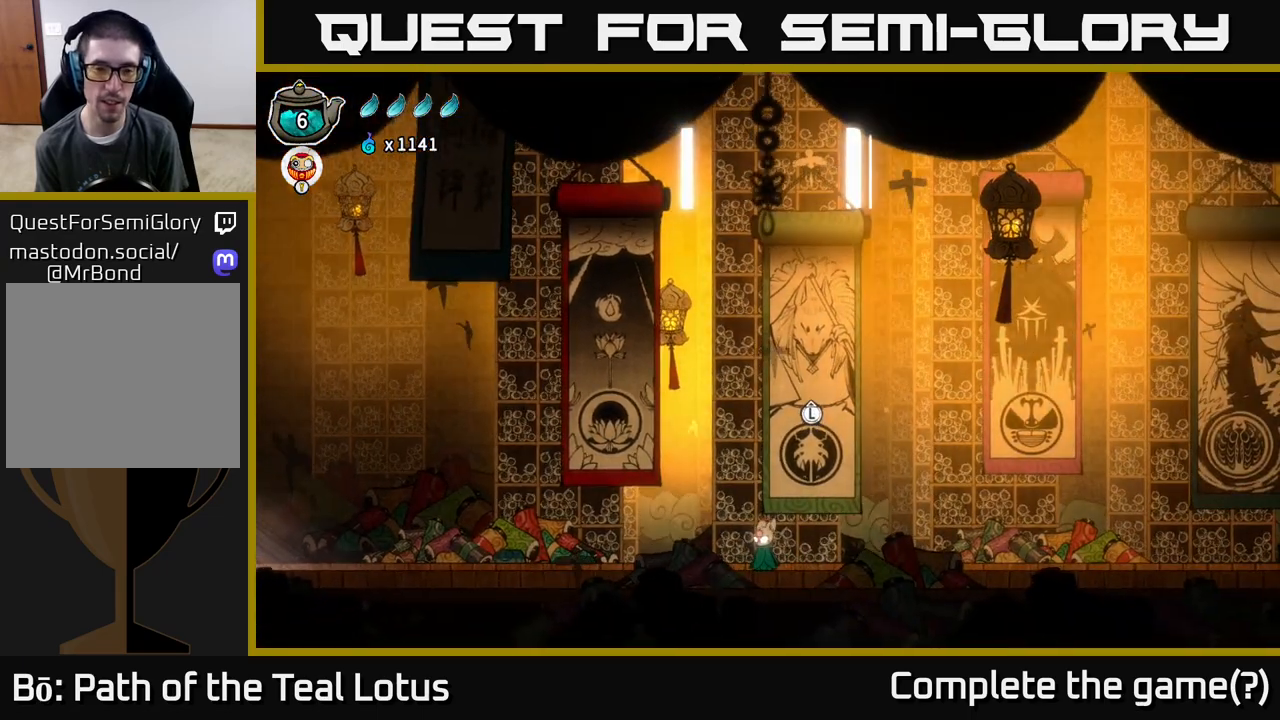
{"buttons": [], "left_stick": "center", "right_stick": "center", "events": [[150, "left_stick", "right"], [367, "left_stick", "center"]]}
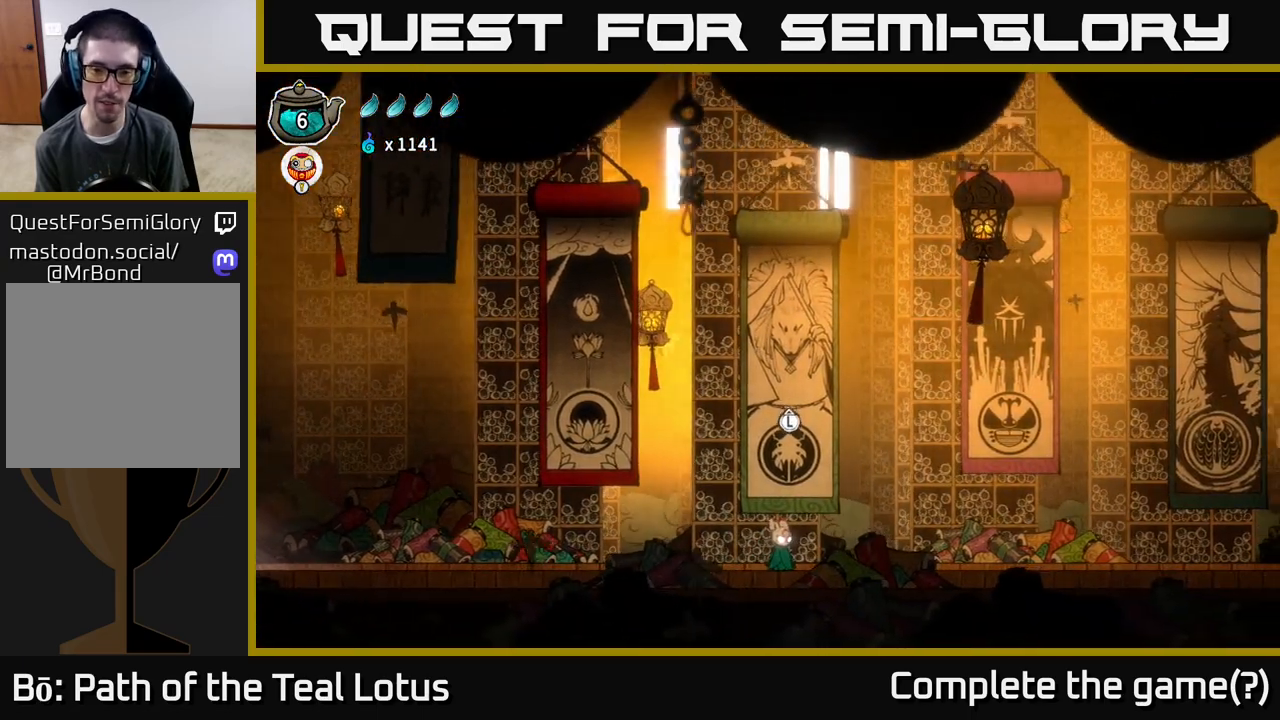
{"buttons": [], "left_stick": "up", "right_stick": "center", "events": [[400, "left_stick", "up"]]}
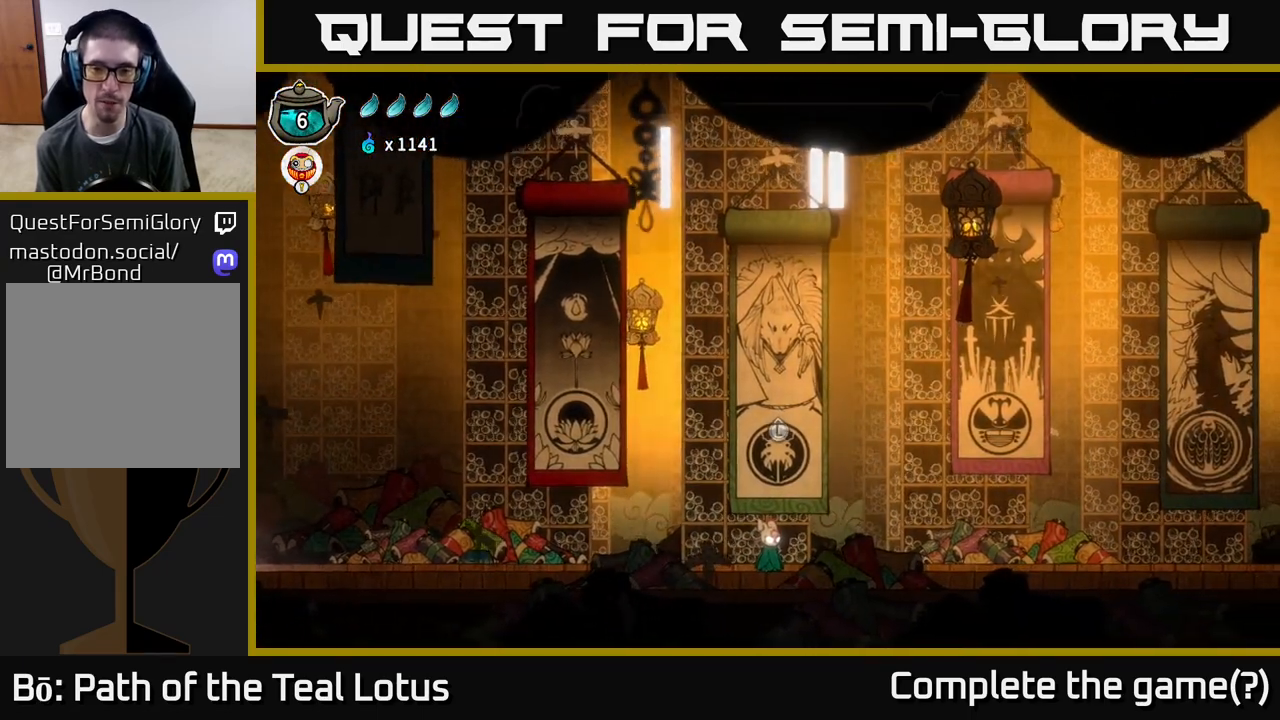
{"buttons": [], "left_stick": "center", "right_stick": "center", "events": [[33, "left_stick", "center"]]}
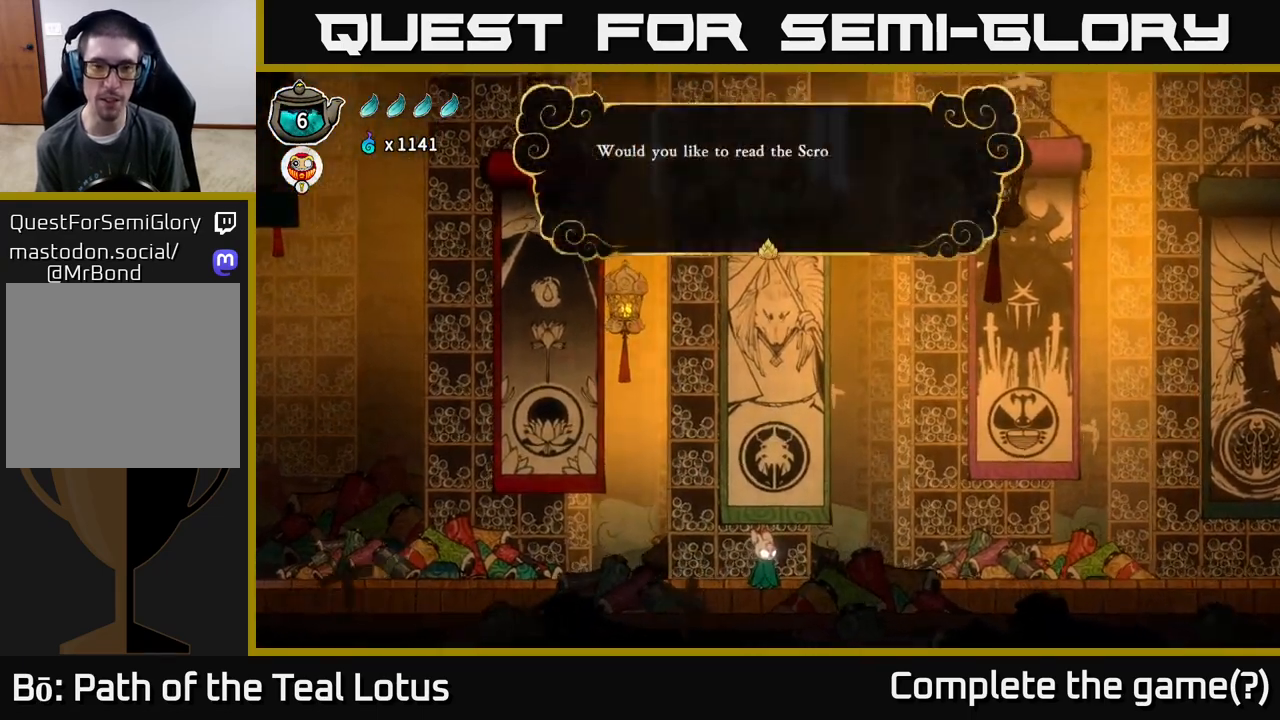
{"buttons": [], "left_stick": "center", "right_stick": "center", "events": []}
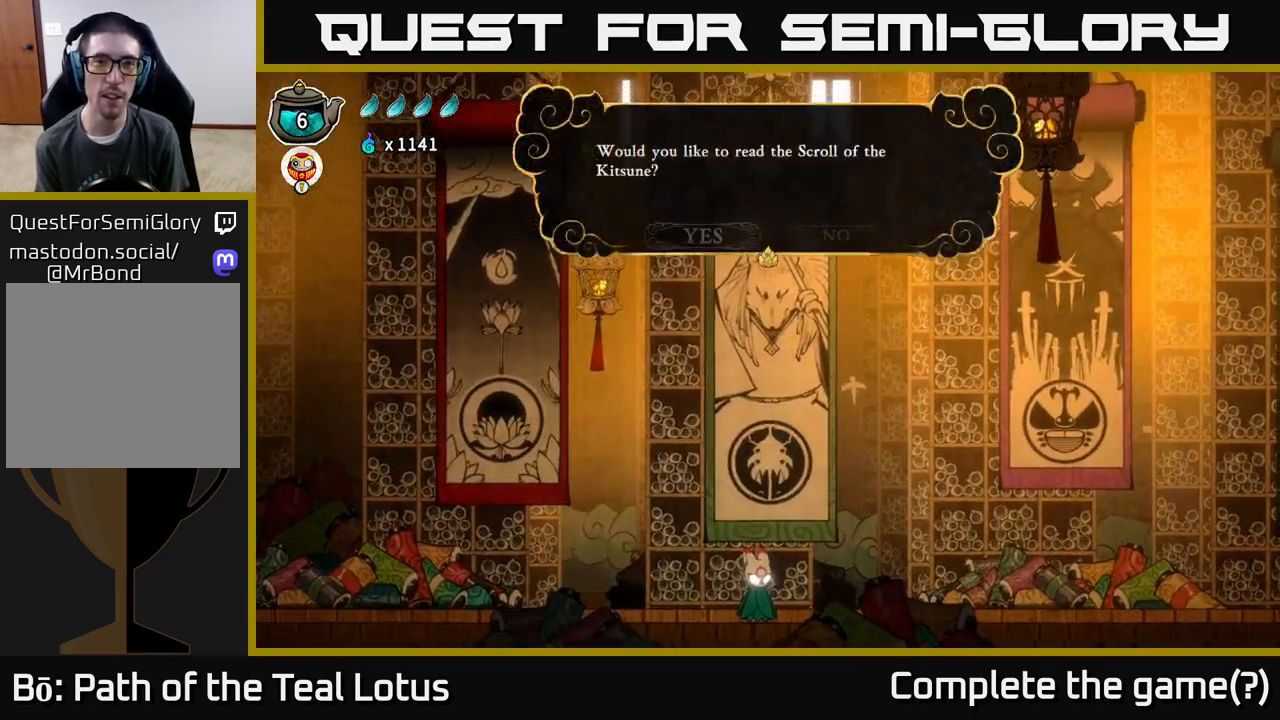
{"buttons": [], "left_stick": "center", "right_stick": "center", "events": []}
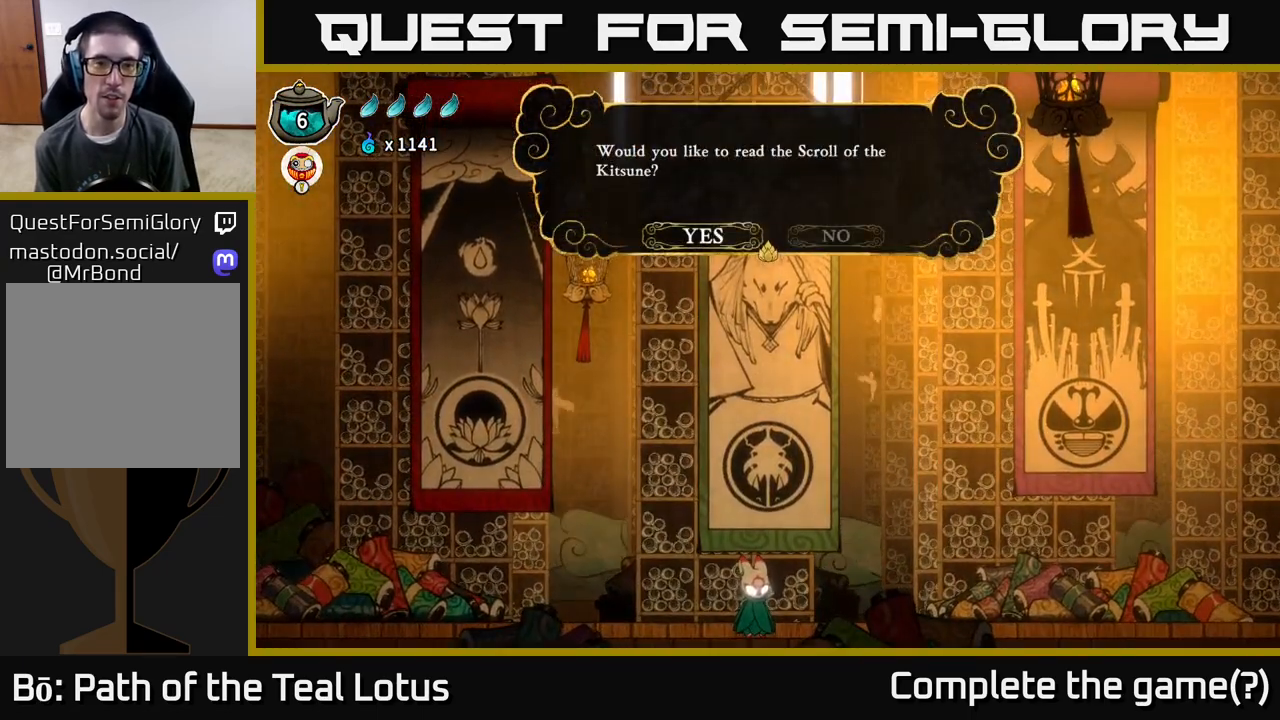
{"buttons": [], "left_stick": "right", "right_stick": "center", "events": [[483, "left_stick", "right"]]}
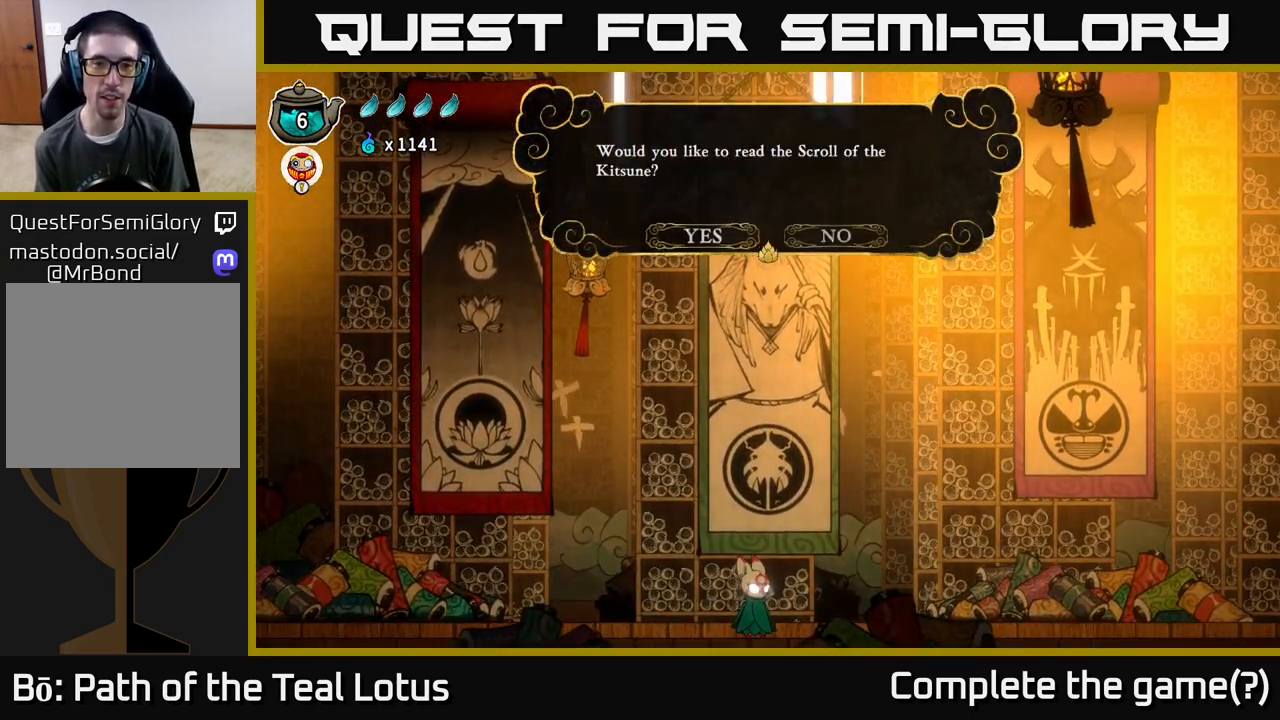
{"buttons": ["A"], "left_stick": "center", "right_stick": "center", "events": [[167, "left_stick", "center"], [250, "left_stick", "left"], [383, "left_stick", "center"], [433, "A", "down"]]}
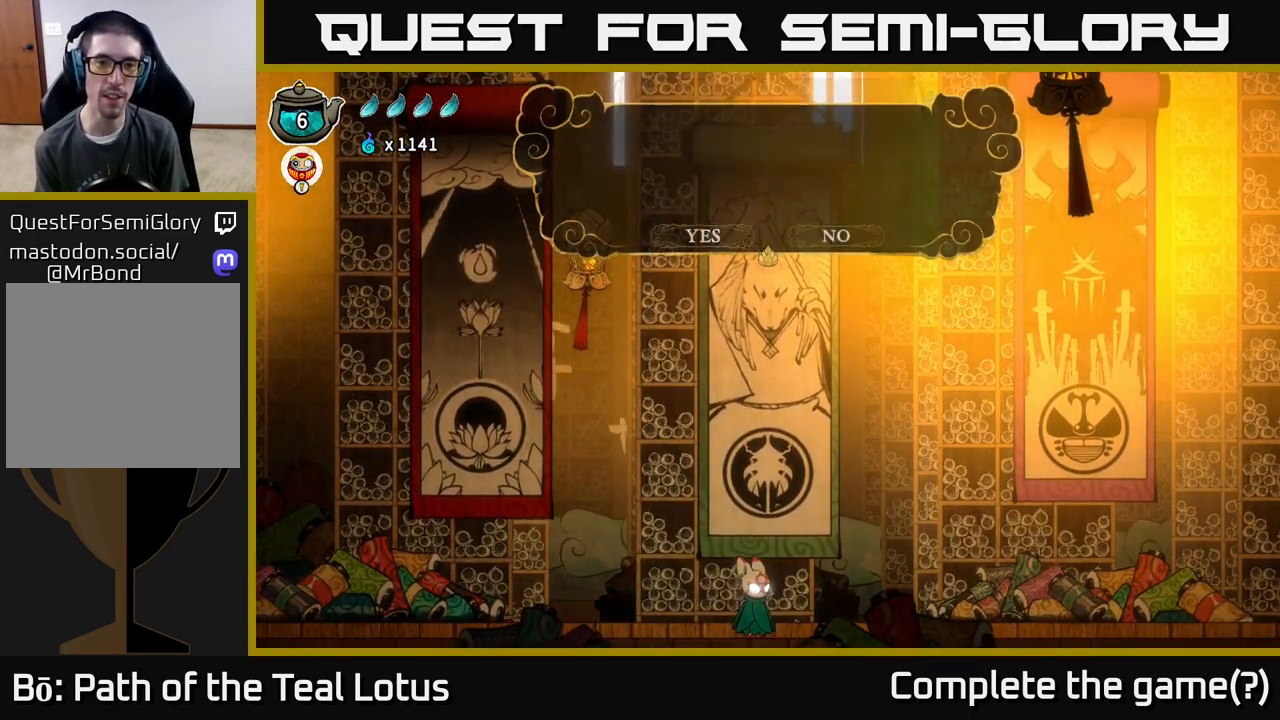
{"buttons": [], "left_stick": "center", "right_stick": "center", "events": [[50, "A", "up"]]}